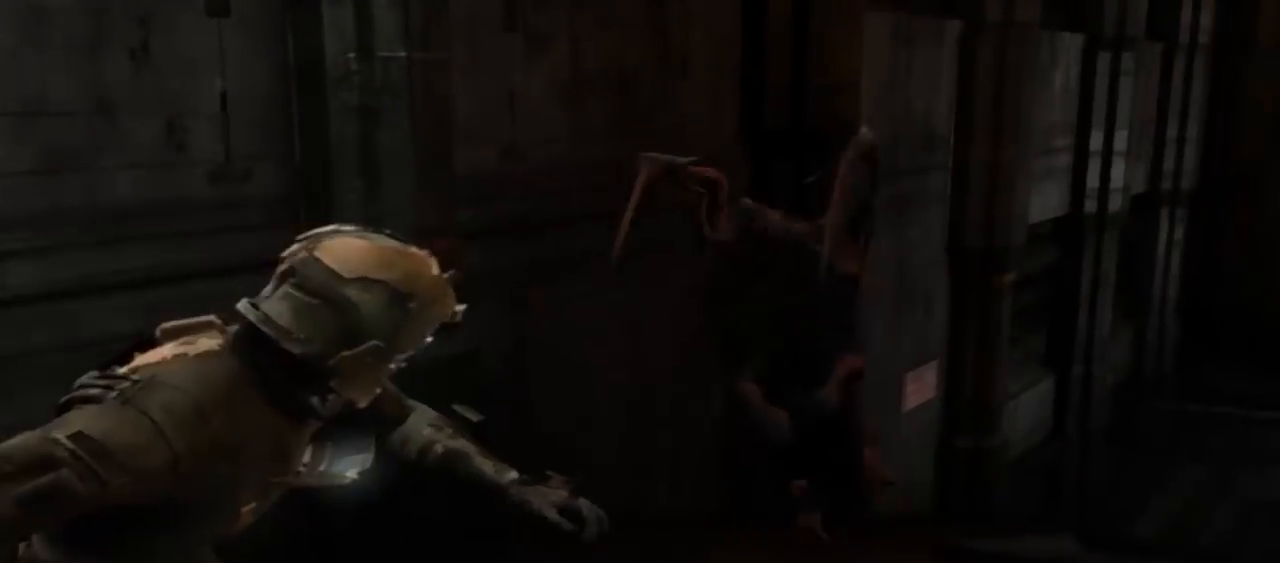
Gameplay with a controller (Xbox layout); each line is a JSON object with the inputs held at the frame after it. "button_events" lists button changes between this image and that frame as [ms after this image, input, new state], when the widget could be followed in between (sticks are given only as held states). Not read: L3 R3.
{"buttons": [], "left_stick": "down", "right_stick": "center", "button_events": []}
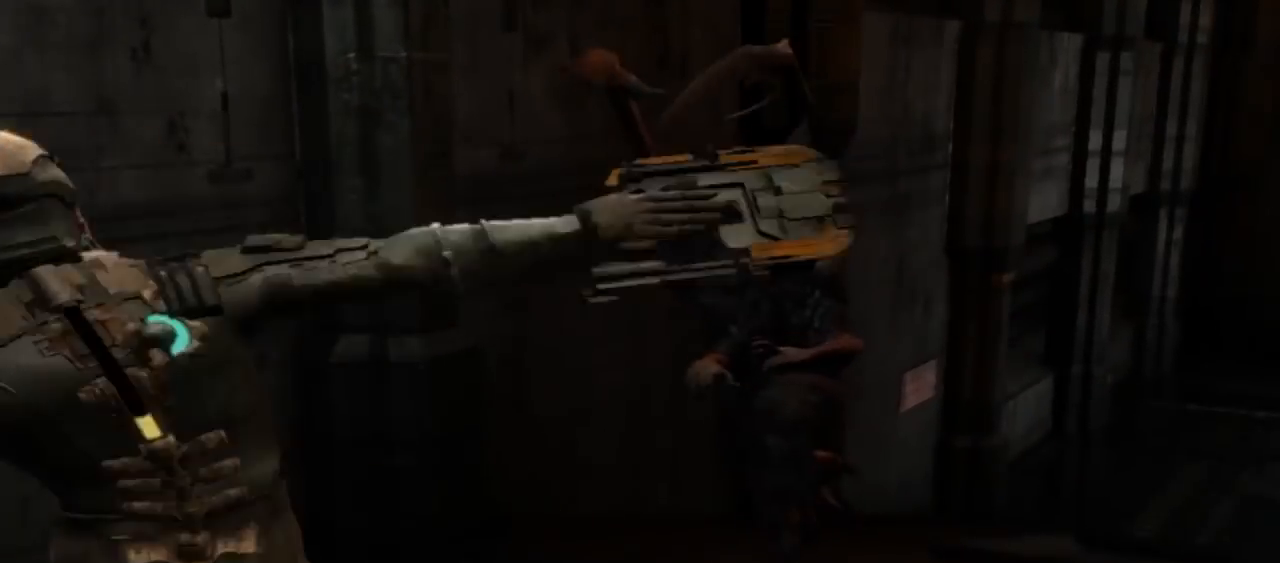
{"buttons": [], "left_stick": "down-left", "right_stick": "center", "button_events": []}
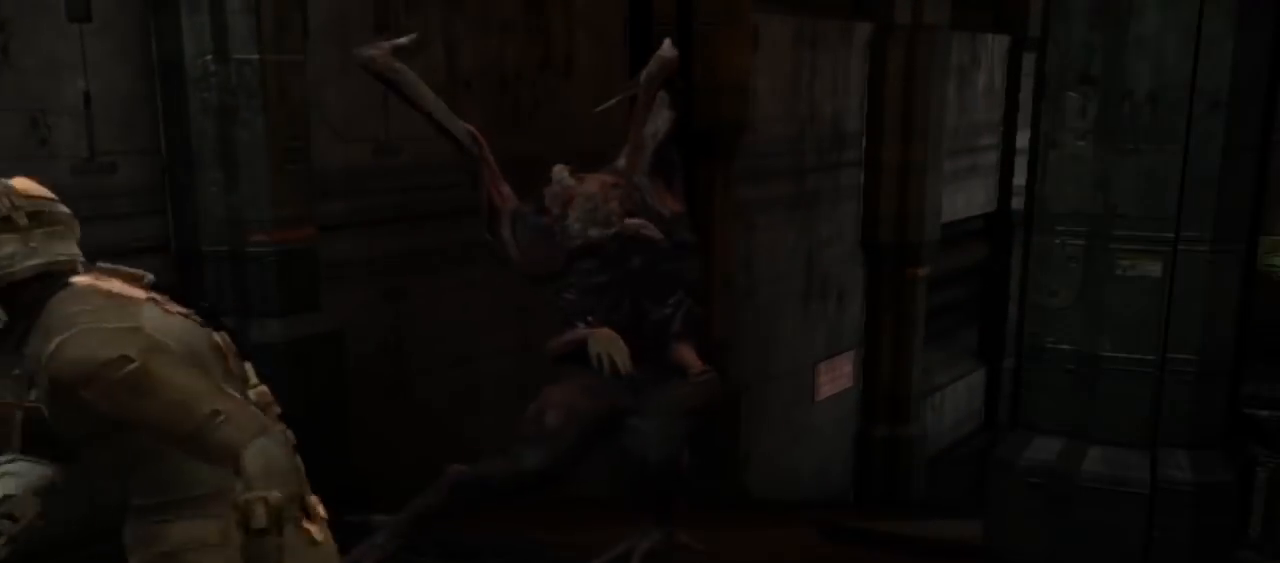
{"buttons": [], "left_stick": "down-left", "right_stick": "center", "button_events": []}
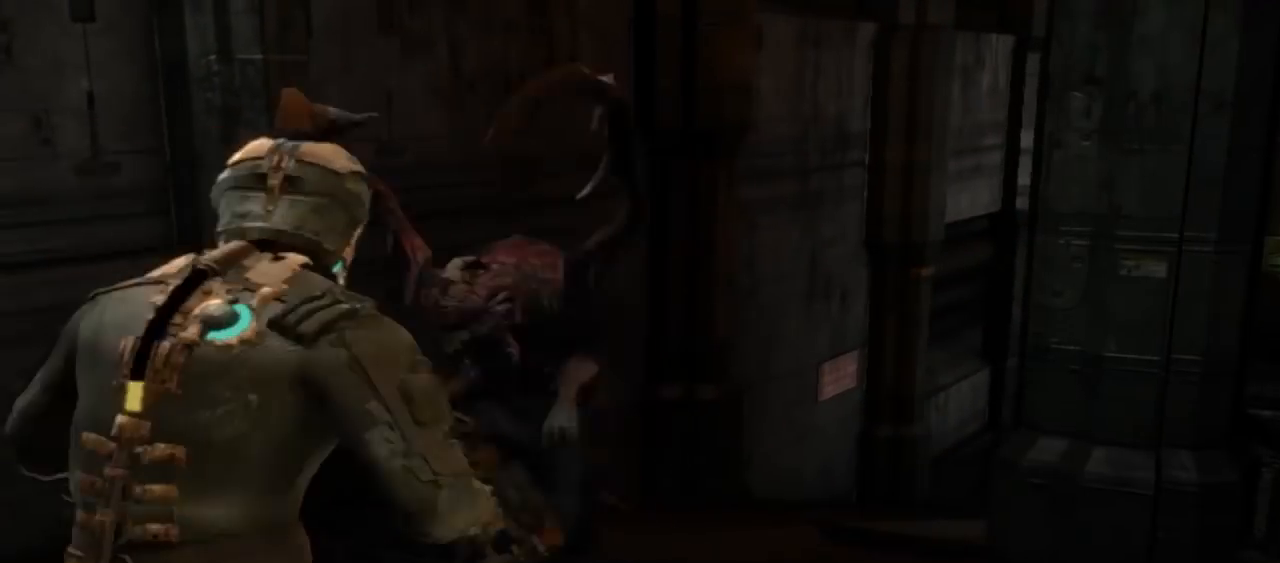
{"buttons": ["R2"], "left_stick": "up", "right_stick": "center", "button_events": [[367, "R2", "down"]]}